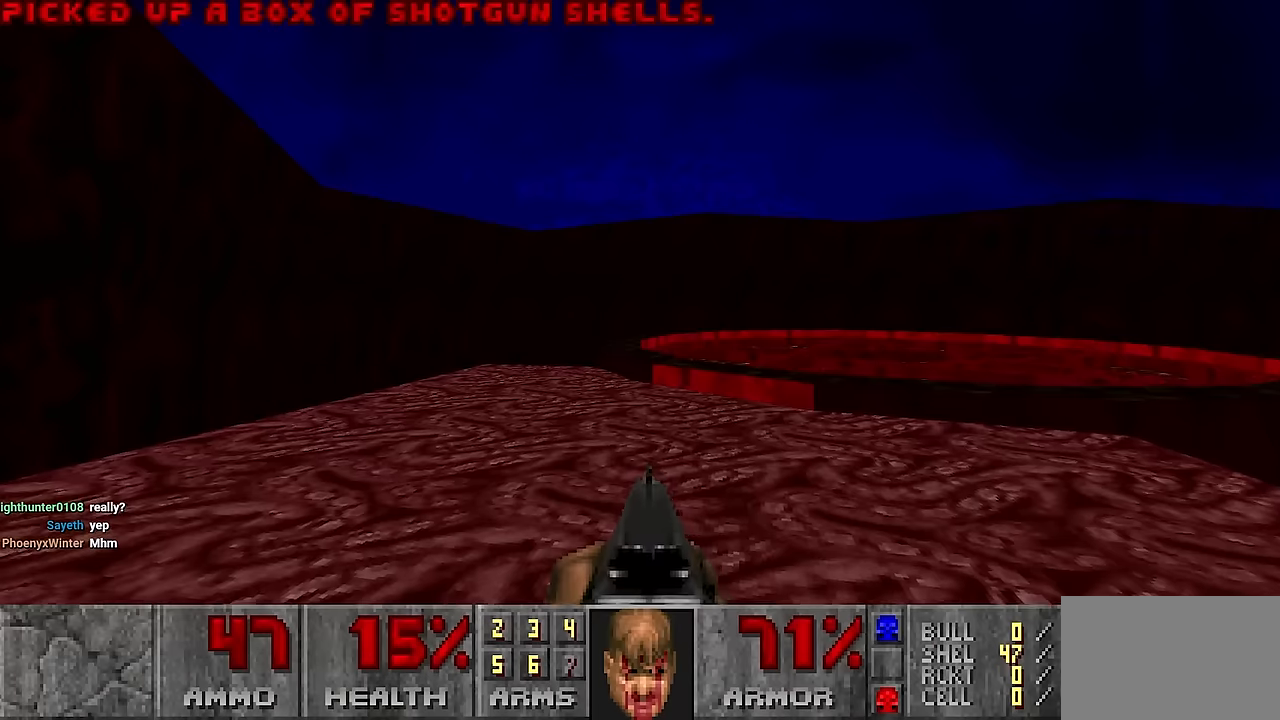
Gameplay with keyboard and mouse; each line is a JSON object with the keys and mouse buttons held at the frame after it. "events" lists presses ("down") and releases ("up") of "1", "2", "3", "4", "a", "alt", "c", "ctrl", "d", "e", "f", "q", "r", "s", "shift", "space", "tab", "v", "w", "x", "z", "mouse_left", "mouse_wheel" and "mouse_right" between this image and that frame as [ms after this image, input, new state], when the widget could be followed in between. "mouse_left", "mouse_wheel", "mouse_right" = the "left", "wheel", "right" buttons of the "mouse" list. No other keys are recorded. "wheel" means that the mouse wheel is clicked or scrolled. Not read: mouse_move.
{"keys": ["d", "w"], "mouse": [], "events": [[50, "d", "down"]]}
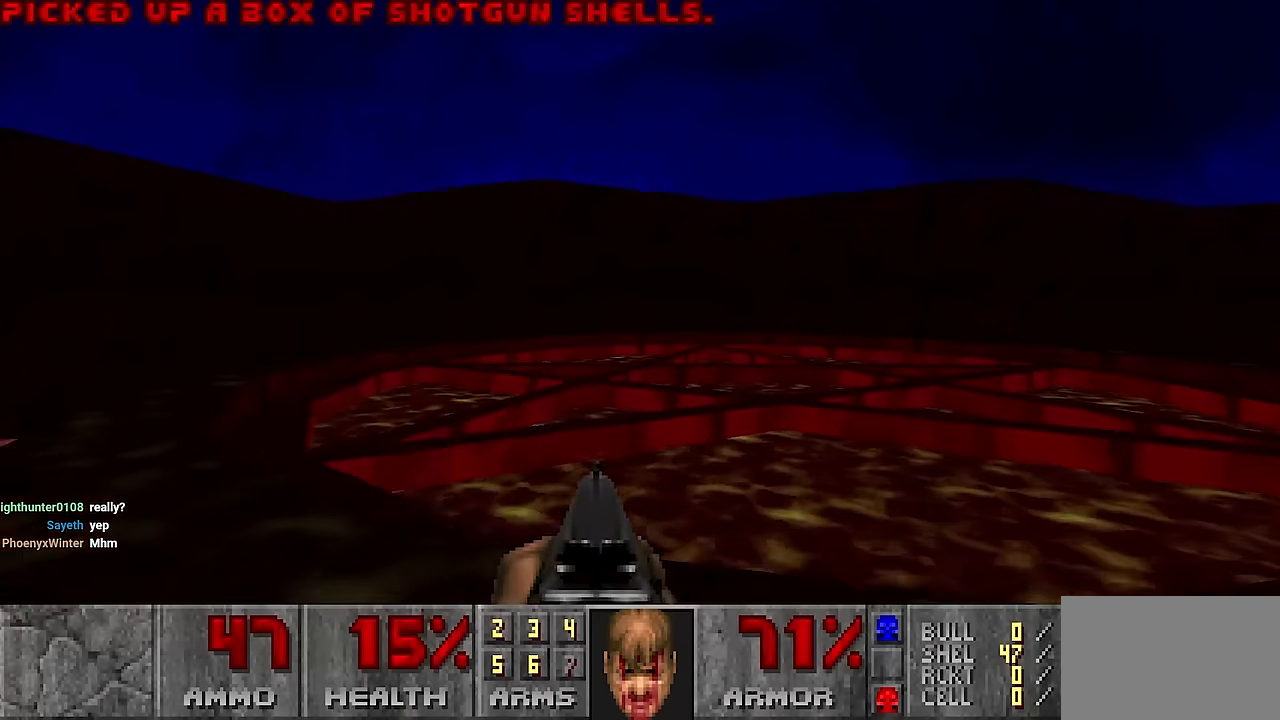
{"keys": ["a"], "mouse": [], "events": [[100, "w", "up"], [150, "d", "up"], [383, "a", "down"]]}
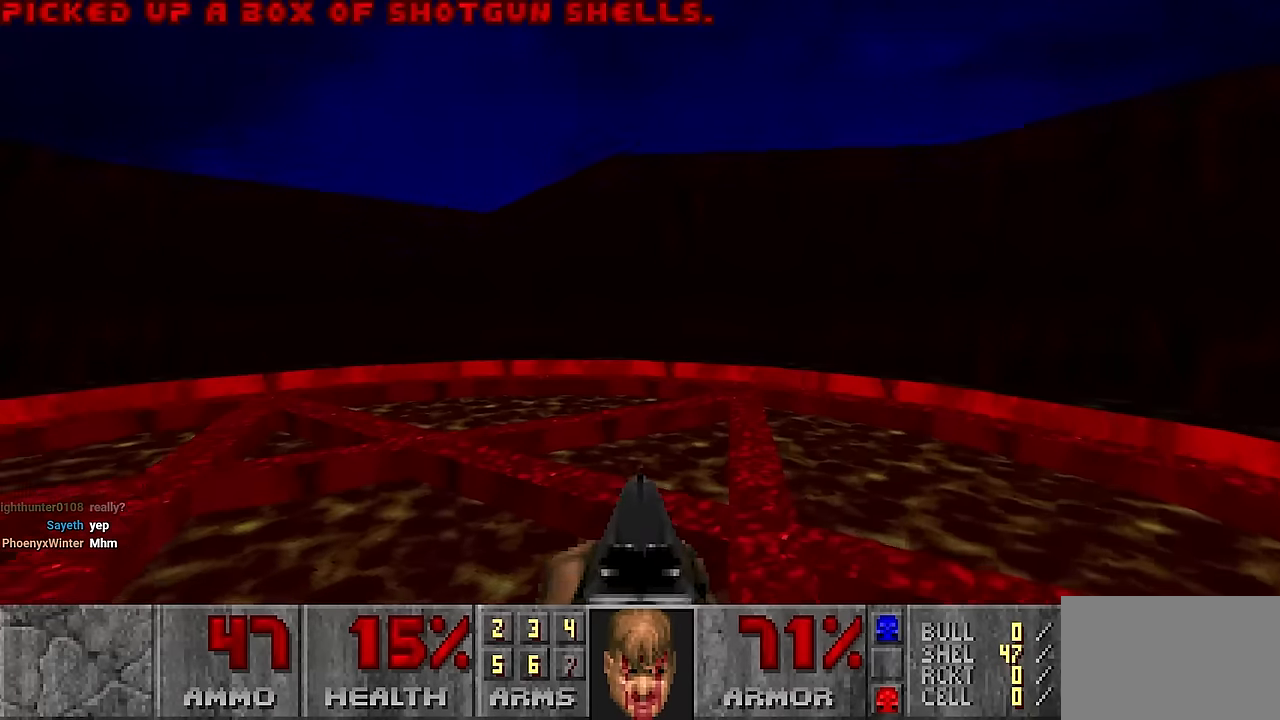
{"keys": [], "mouse": [], "events": [[66, "a", "up"]]}
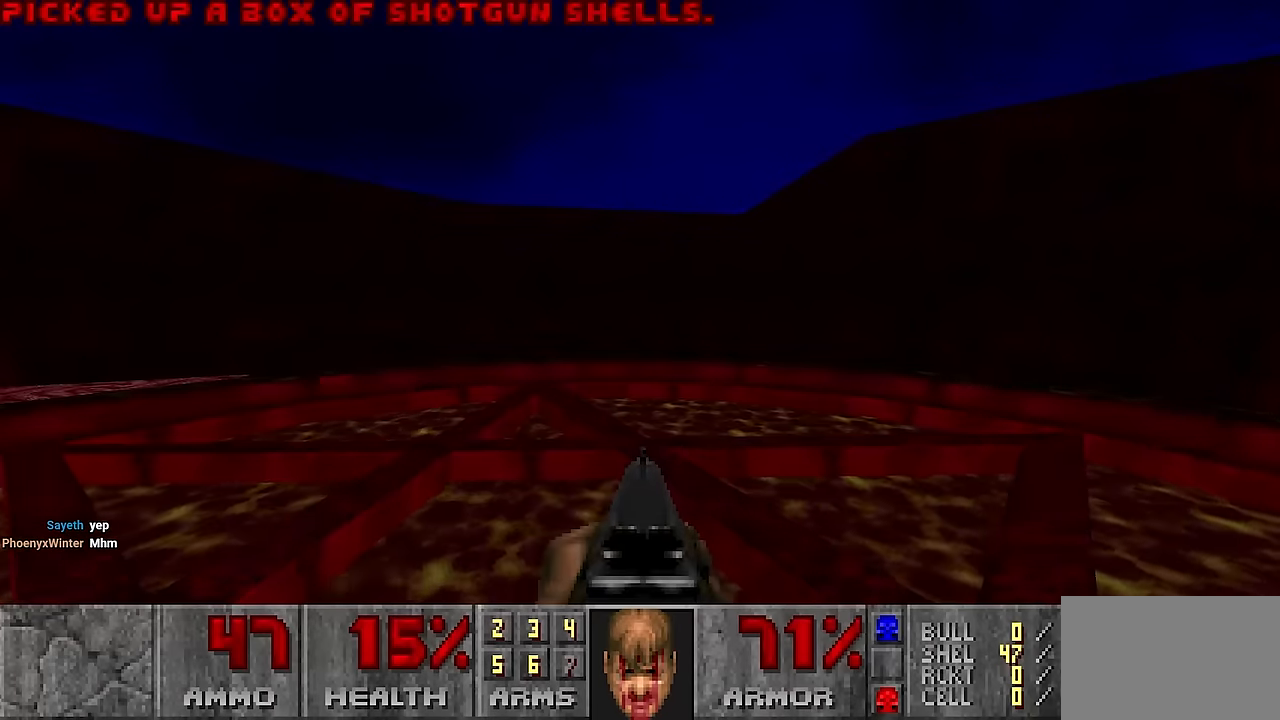
{"keys": [], "mouse": [], "events": []}
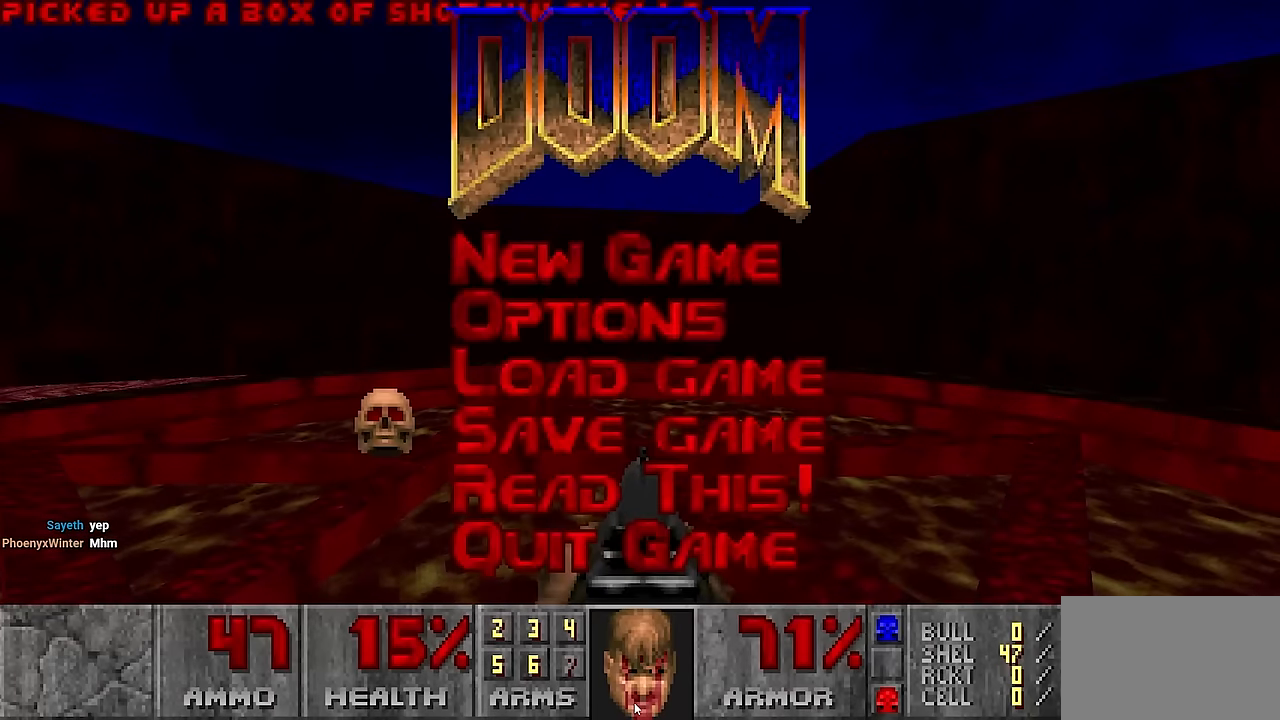
{"keys": [], "mouse": [], "events": []}
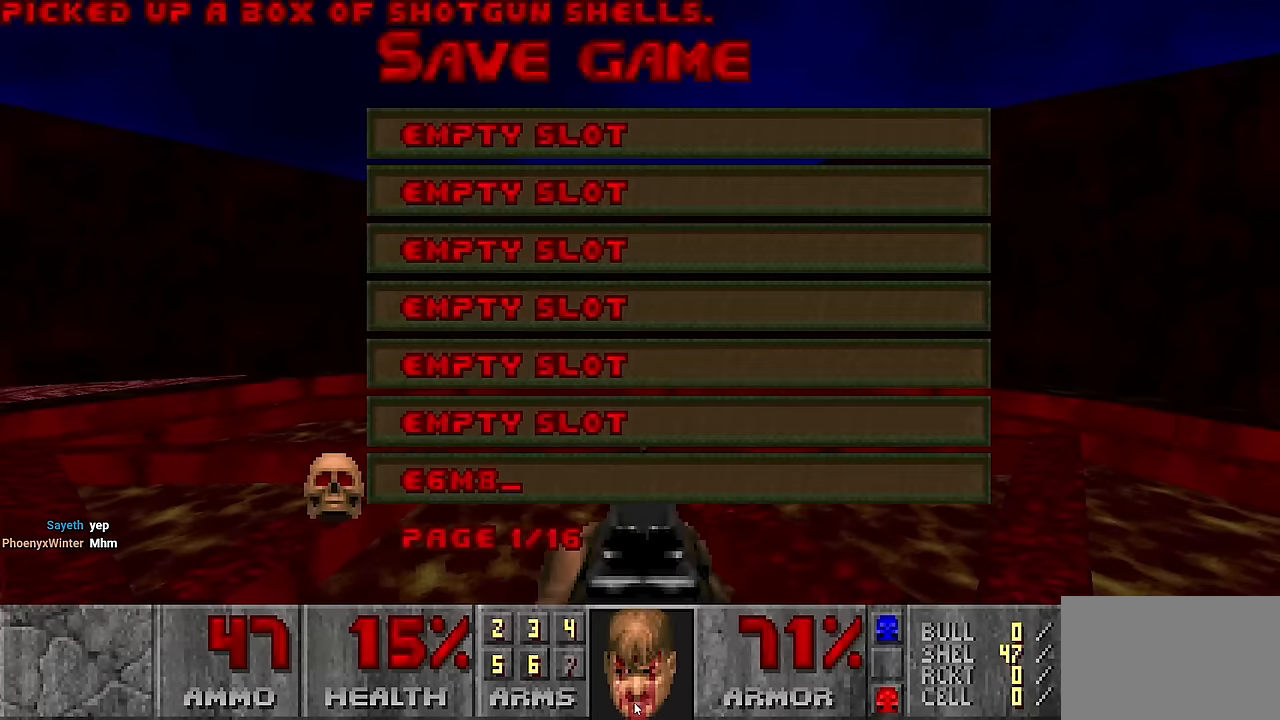
{"keys": [], "mouse": [], "events": []}
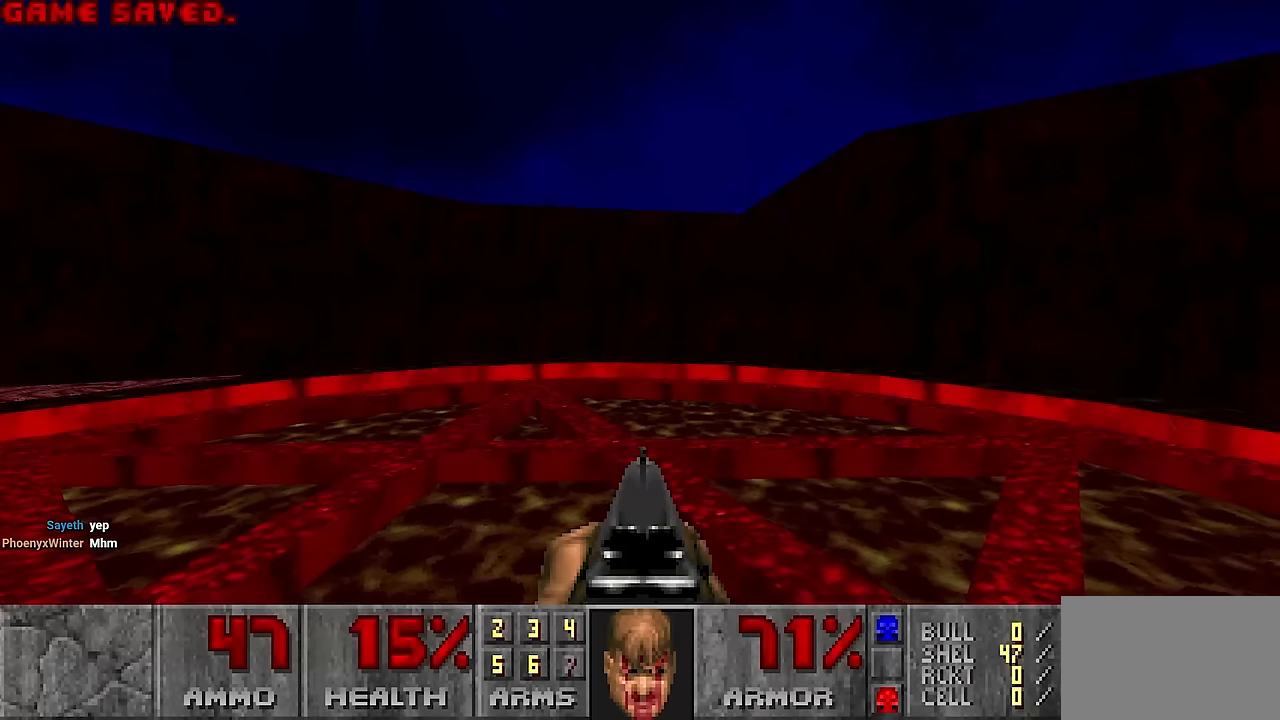
{"keys": [], "mouse": [], "events": [[283, "w", "down"], [417, "w", "up"]]}
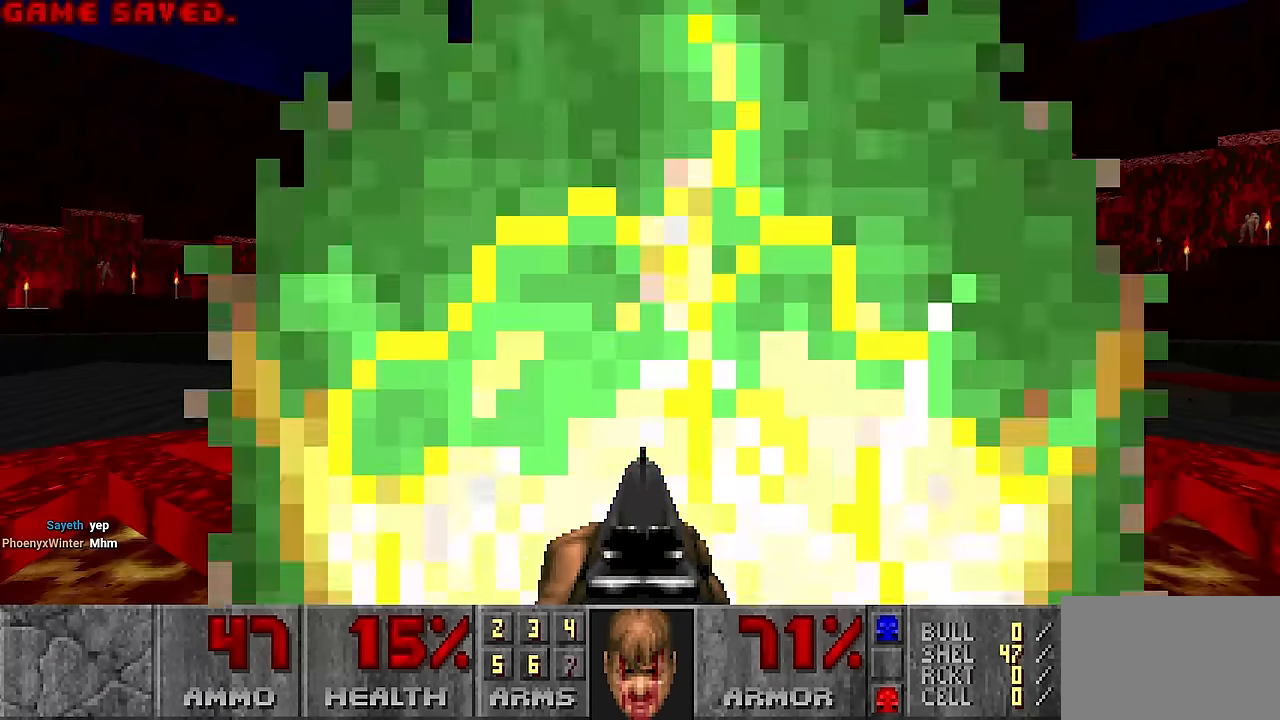
{"keys": [], "mouse": [], "events": []}
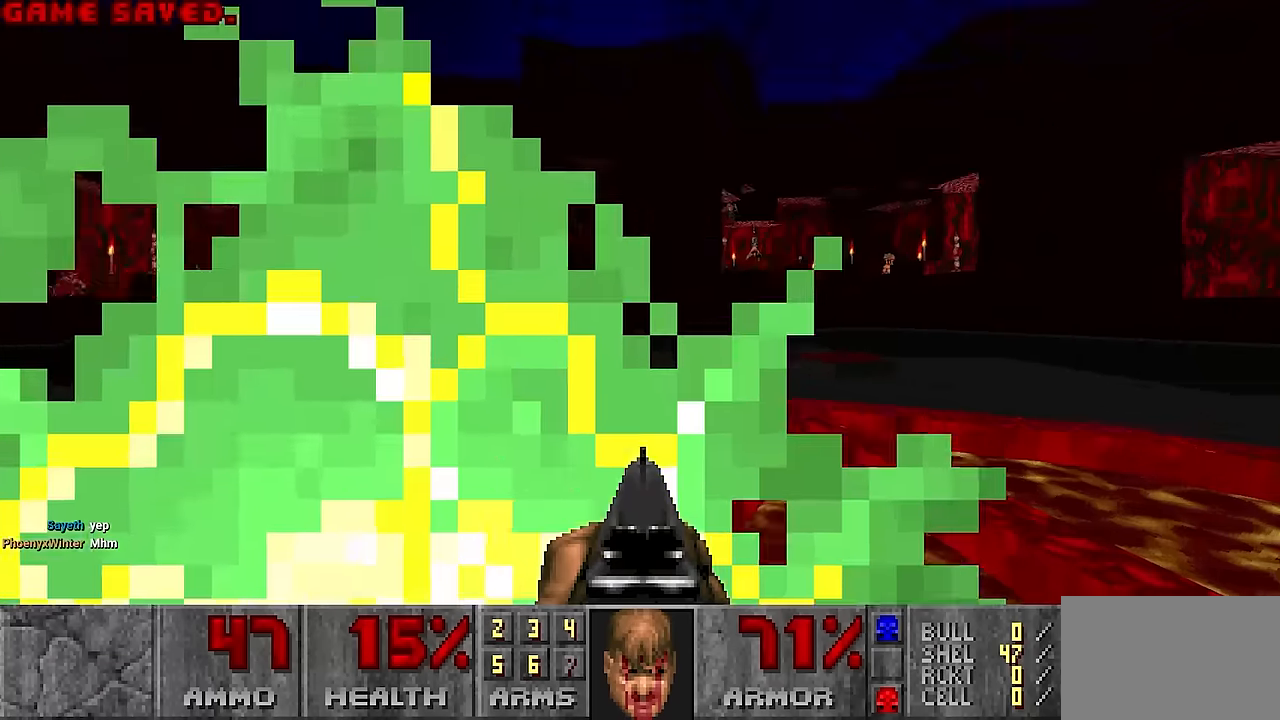
{"keys": ["d", "w"], "mouse": [], "events": [[33, "w", "down"], [217, "d", "down"], [317, "w", "up"], [450, "w", "down"]]}
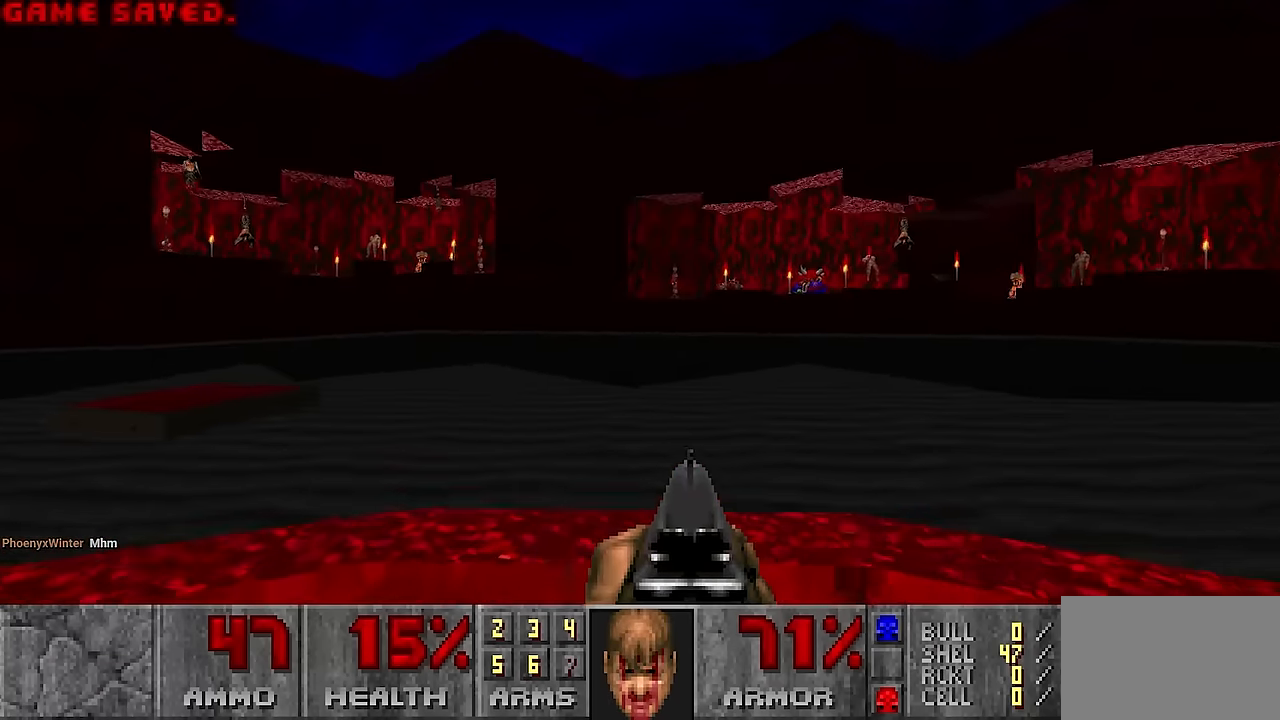
{"keys": ["d", "w"], "mouse": [], "events": [[83, "d", "up"], [133, "w", "up"], [183, "a", "down"], [183, "w", "down"], [233, "a", "up"], [467, "d", "down"]]}
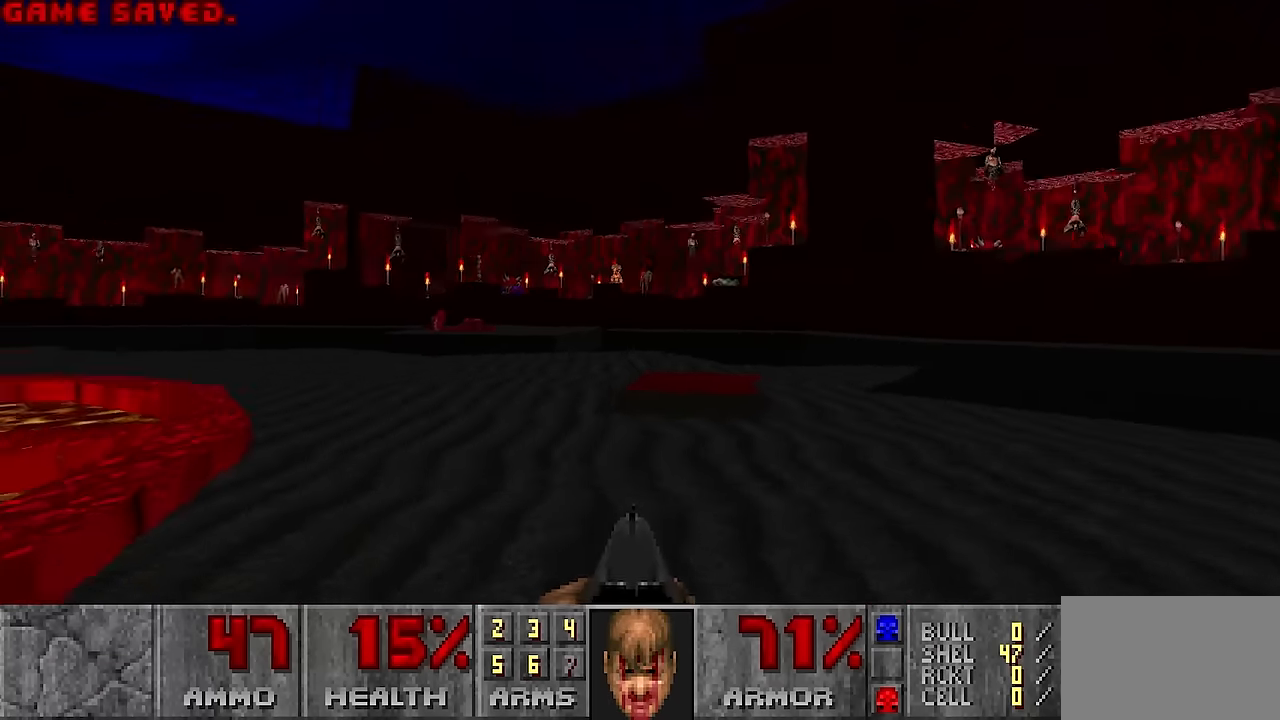
{"keys": [], "mouse": [], "events": [[250, "w", "up"], [333, "w", "down"], [383, "d", "up"], [483, "w", "up"]]}
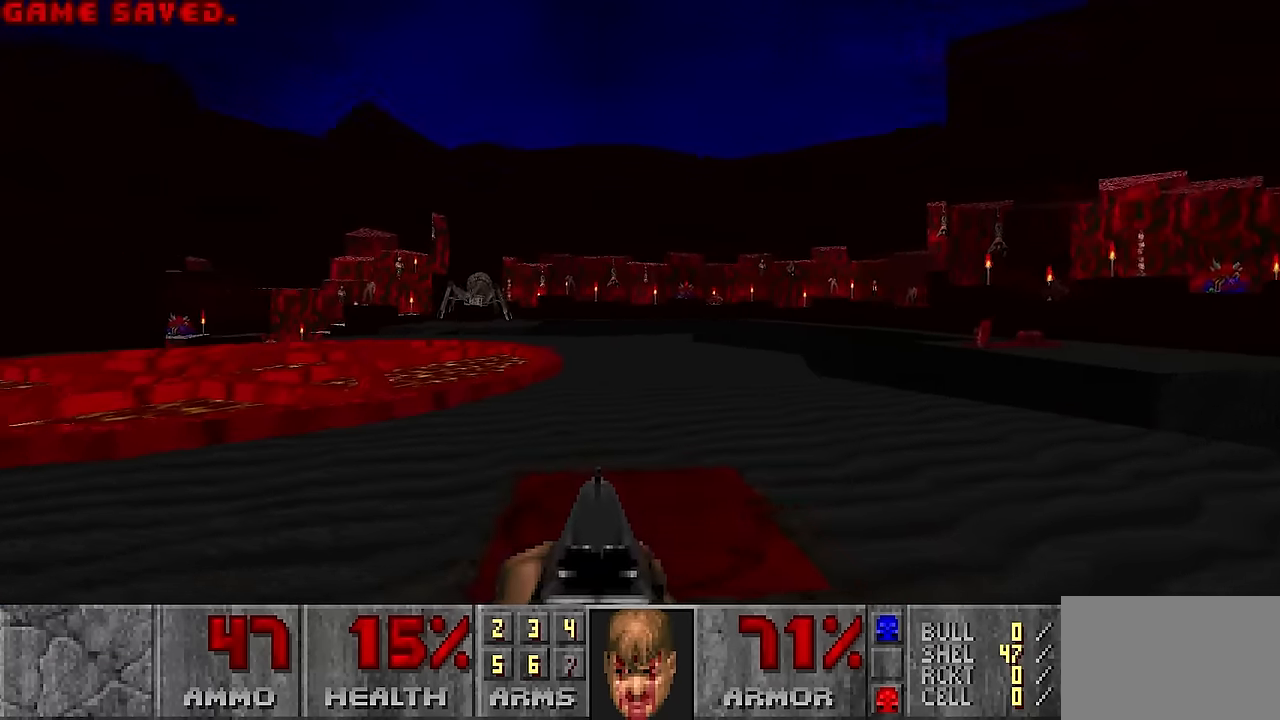
{"keys": [], "mouse": ["left"], "events": [[167, "a", "down"], [267, "a", "up"], [350, "mouse_left", "down"]]}
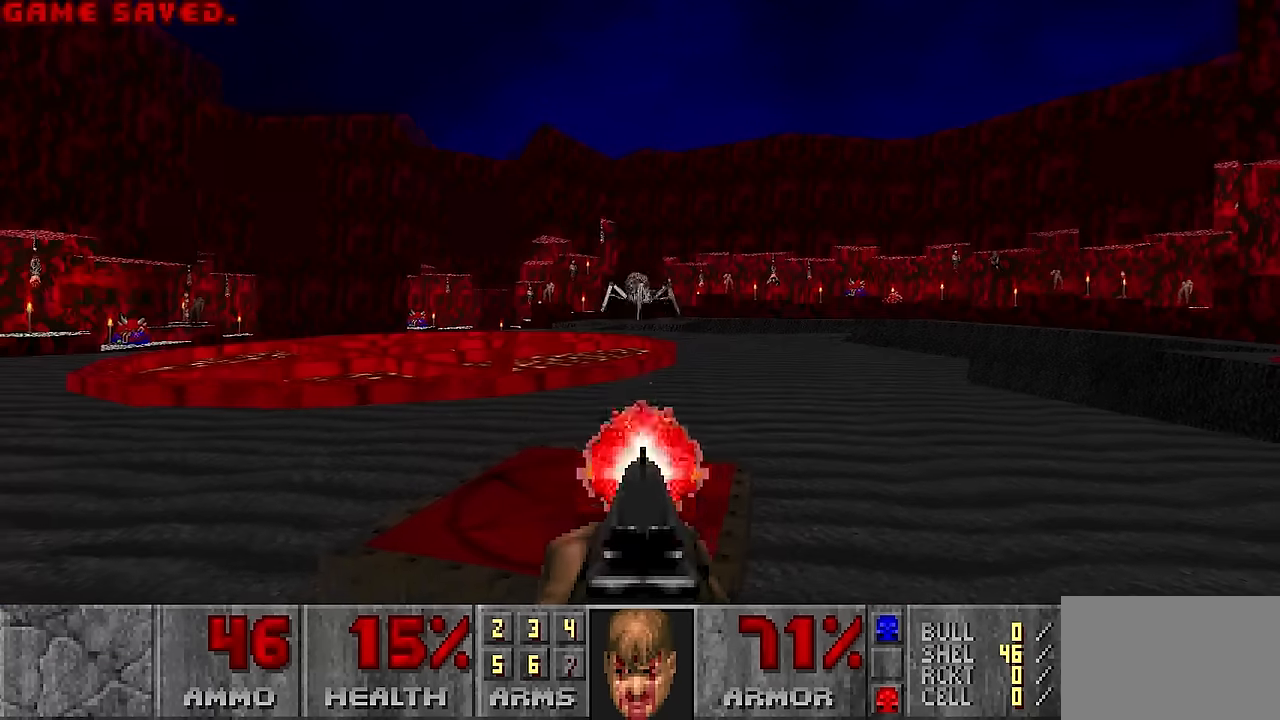
{"keys": [], "mouse": [], "events": [[133, "mouse_left", "up"], [333, "w", "down"], [417, "w", "up"]]}
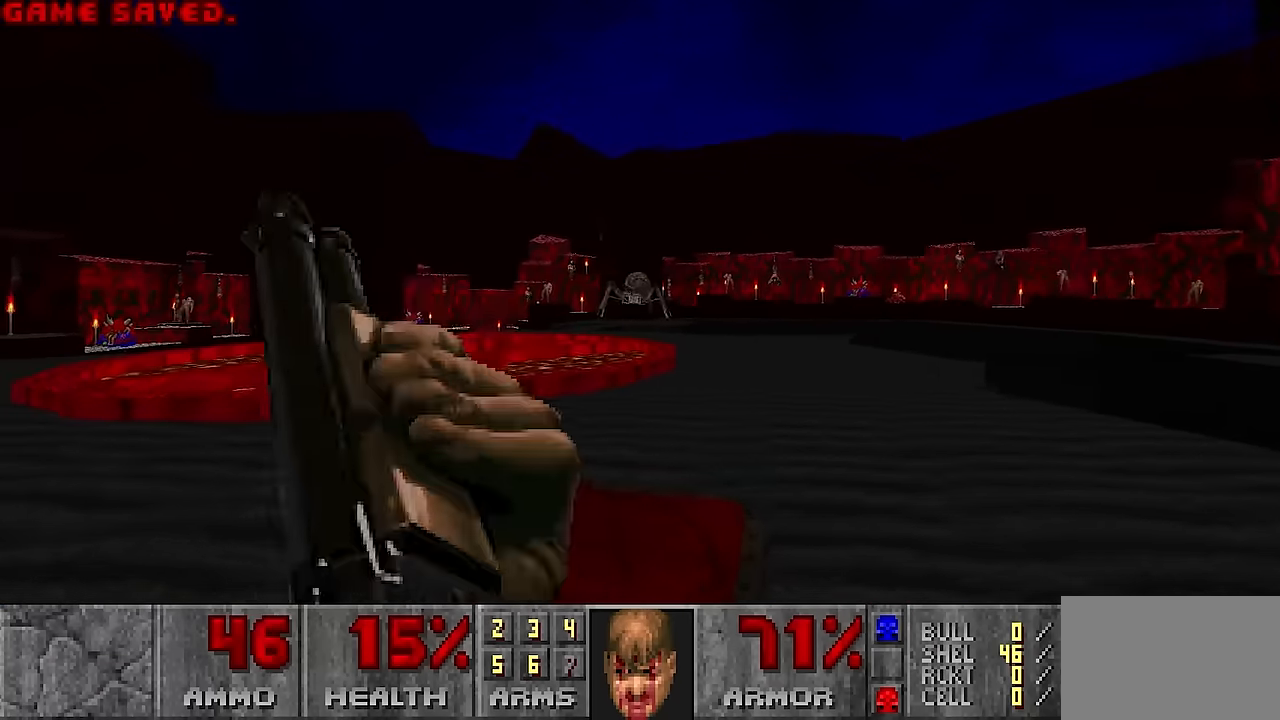
{"keys": [], "mouse": ["left"], "events": [[200, "mouse_left", "down"]]}
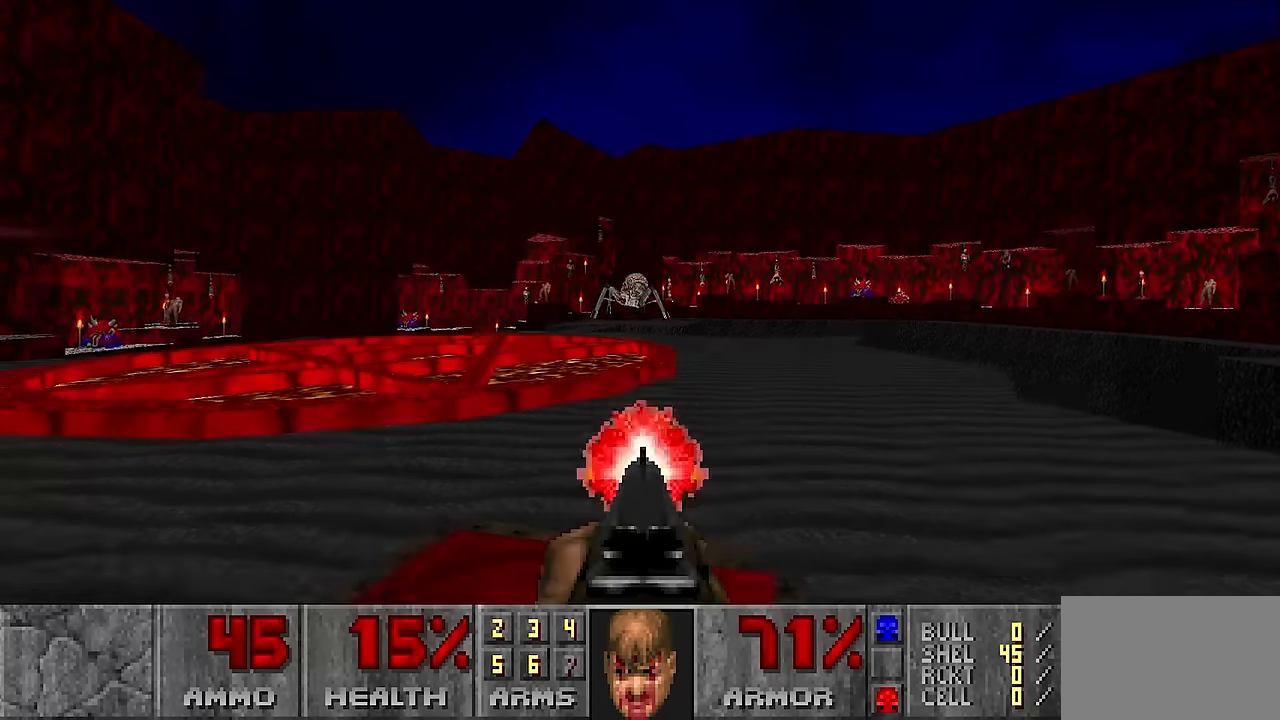
{"keys": [], "mouse": [], "events": [[217, "mouse_left", "up"]]}
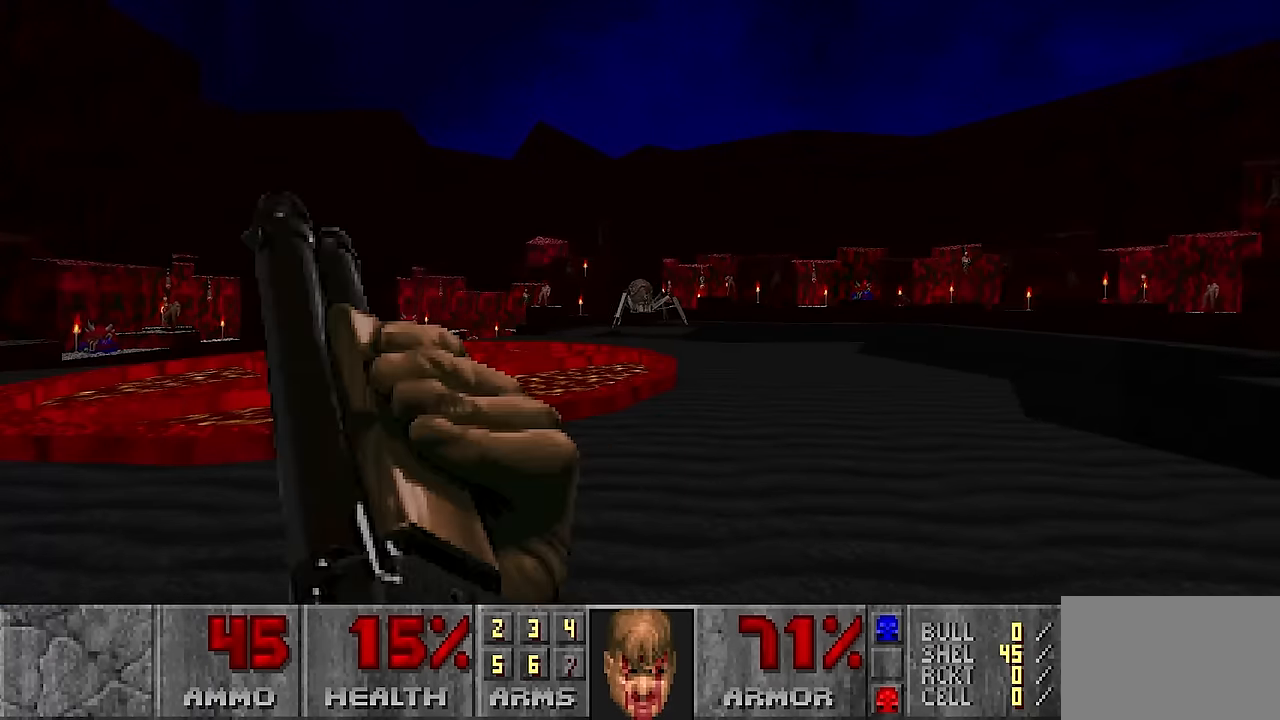
{"keys": [], "mouse": ["left"], "events": [[233, "mouse_left", "down"]]}
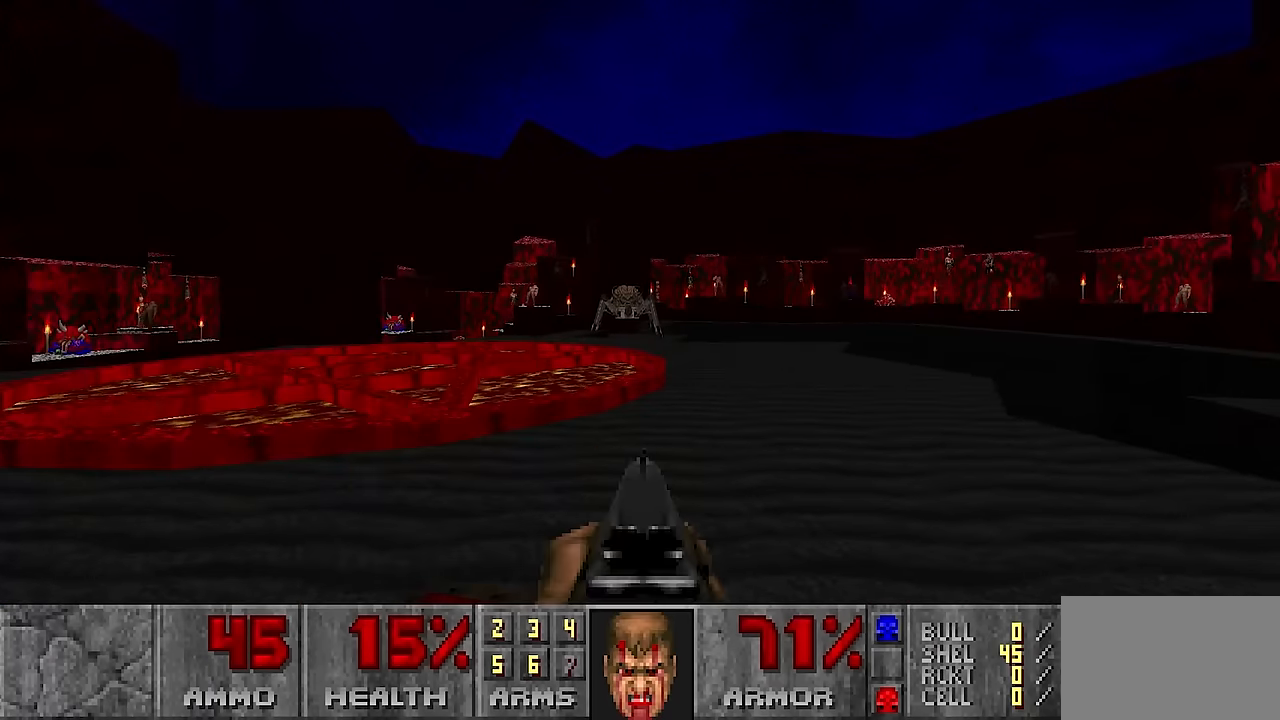
{"keys": [], "mouse": [], "events": [[100, "mouse_left", "up"], [150, "w", "down"], [483, "w", "up"]]}
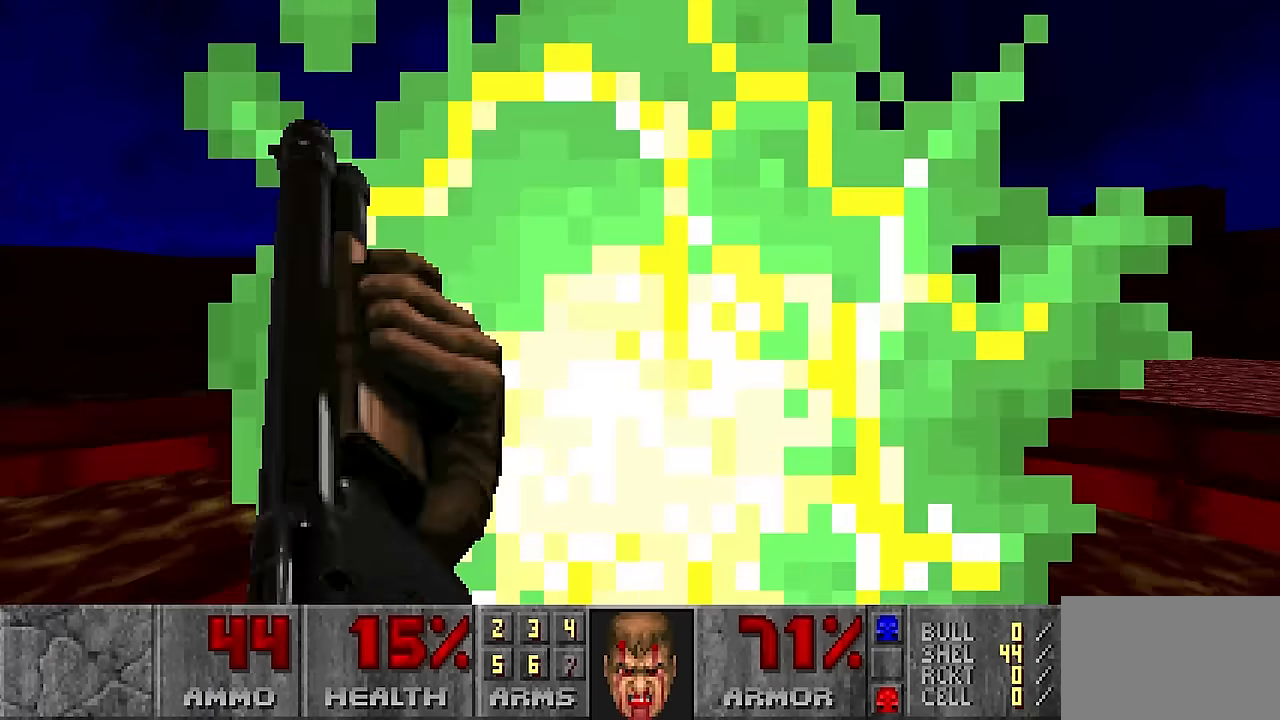
{"keys": [], "mouse": [], "events": []}
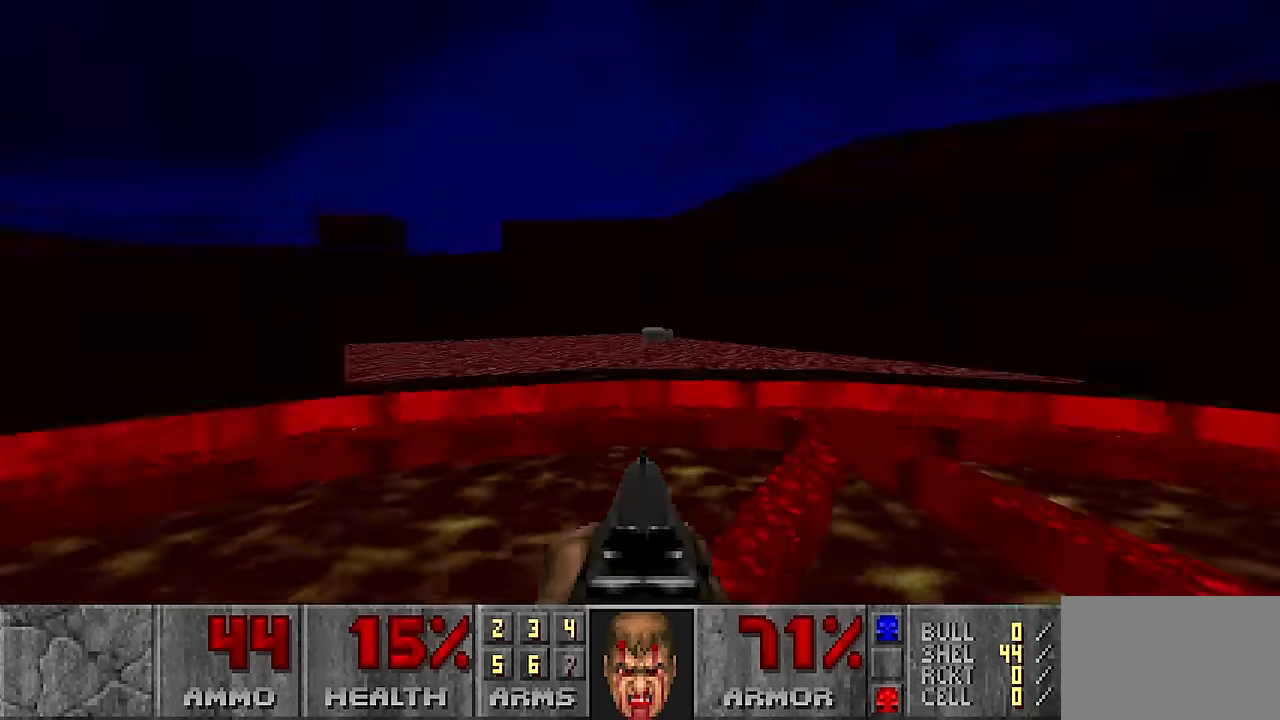
{"keys": [], "mouse": [], "events": [[383, "a", "down"], [467, "a", "up"]]}
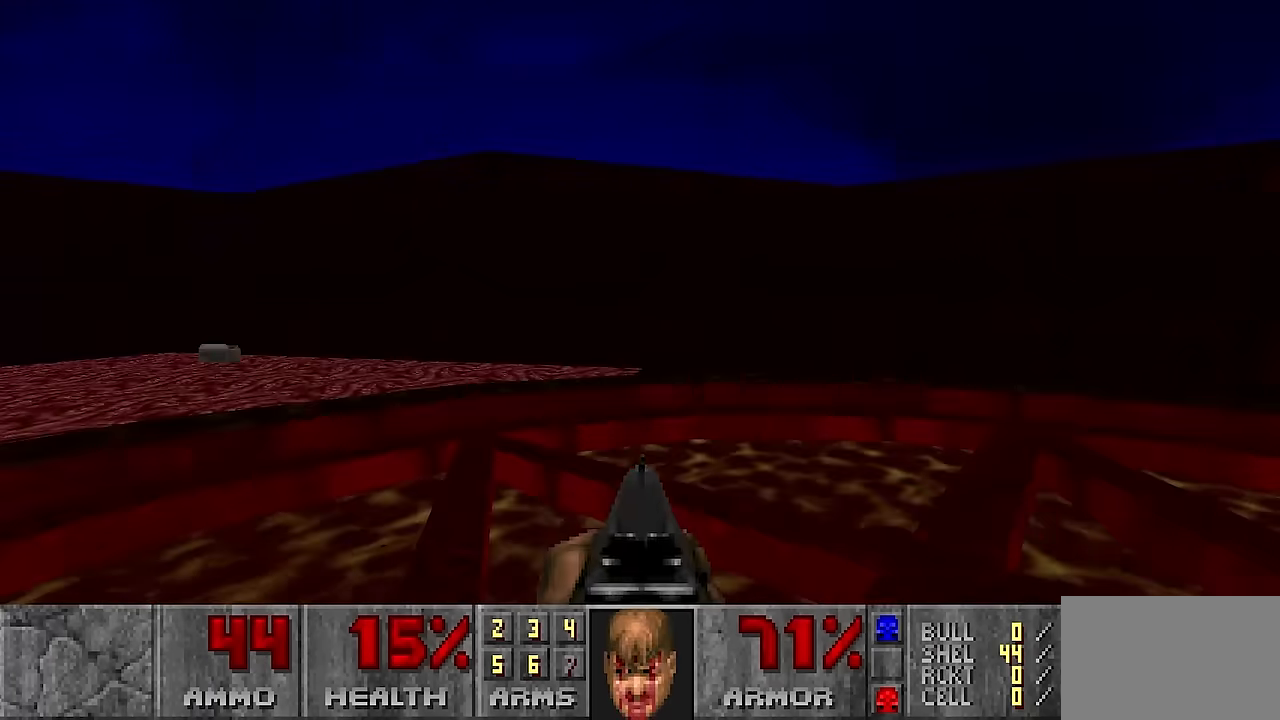
{"keys": [], "mouse": [], "events": []}
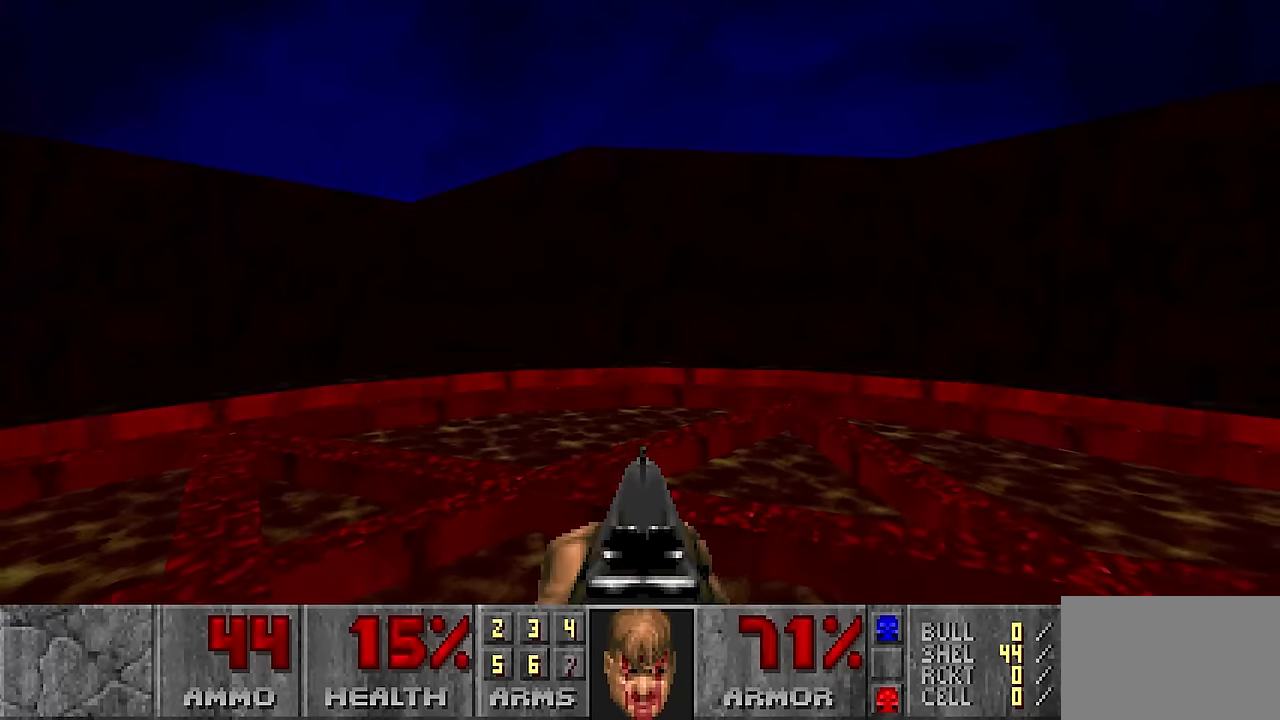
{"keys": [], "mouse": [], "events": []}
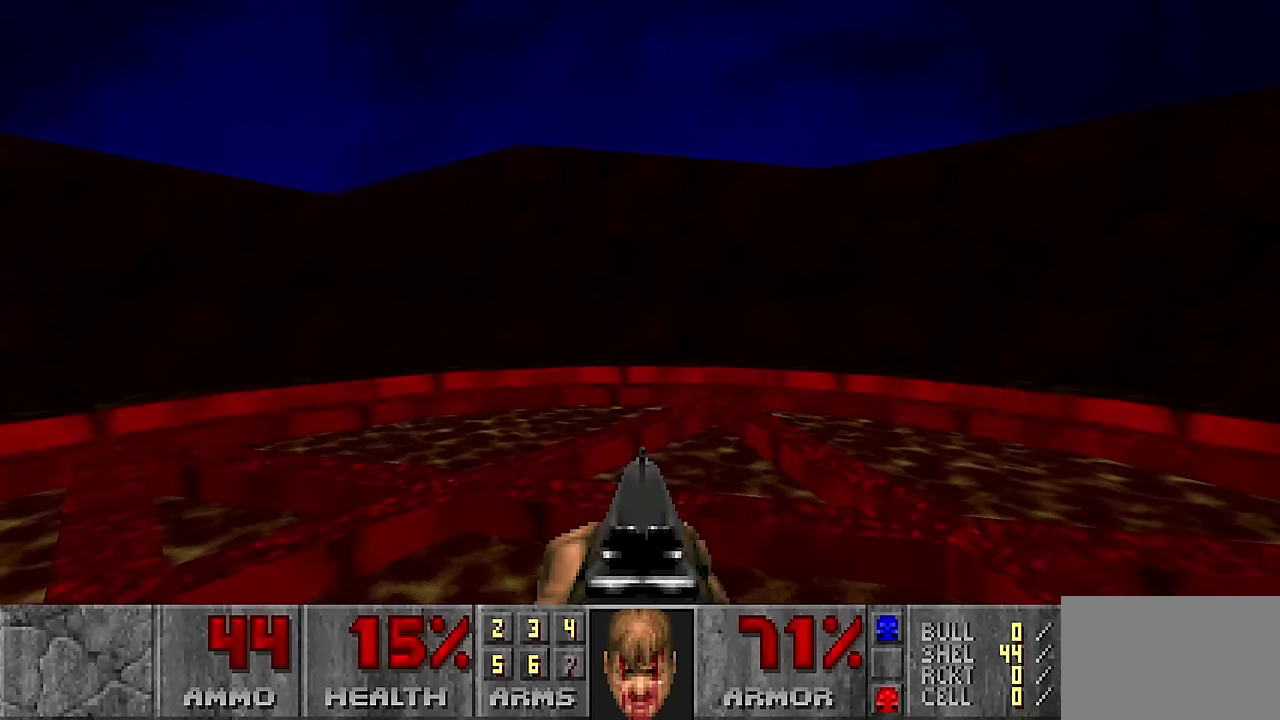
{"keys": [], "mouse": [], "events": []}
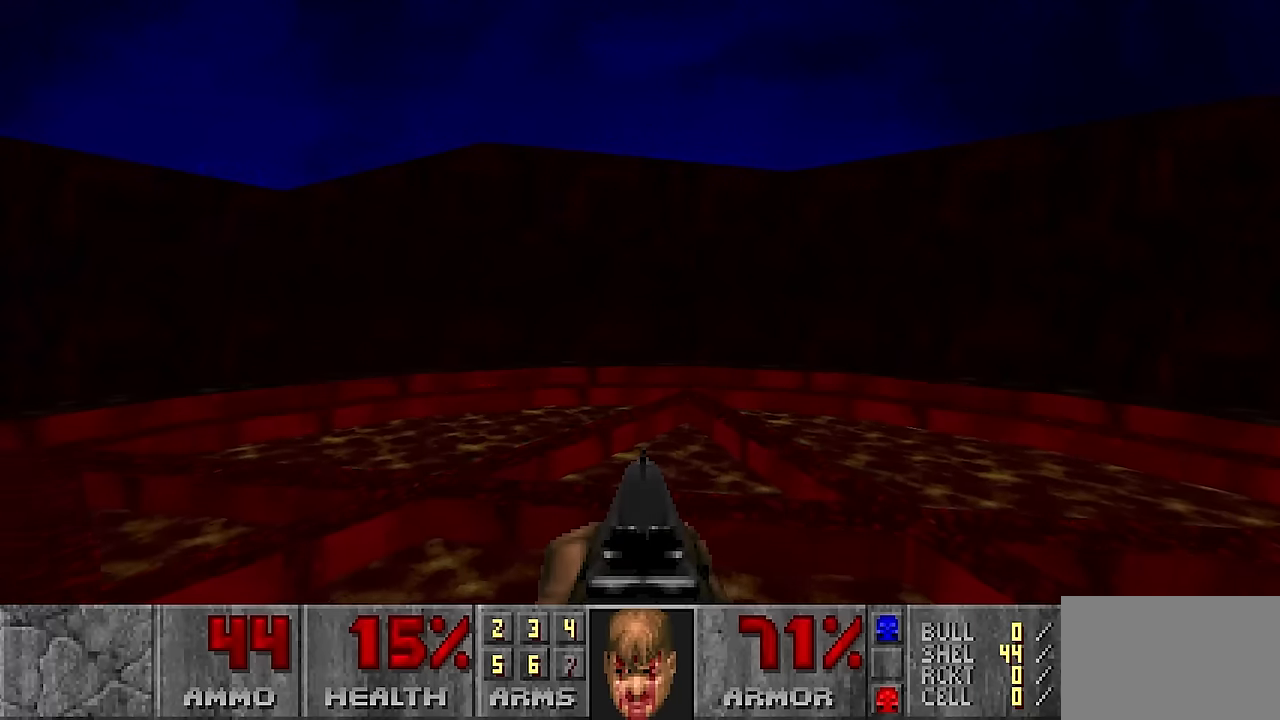
{"keys": [], "mouse": [], "events": []}
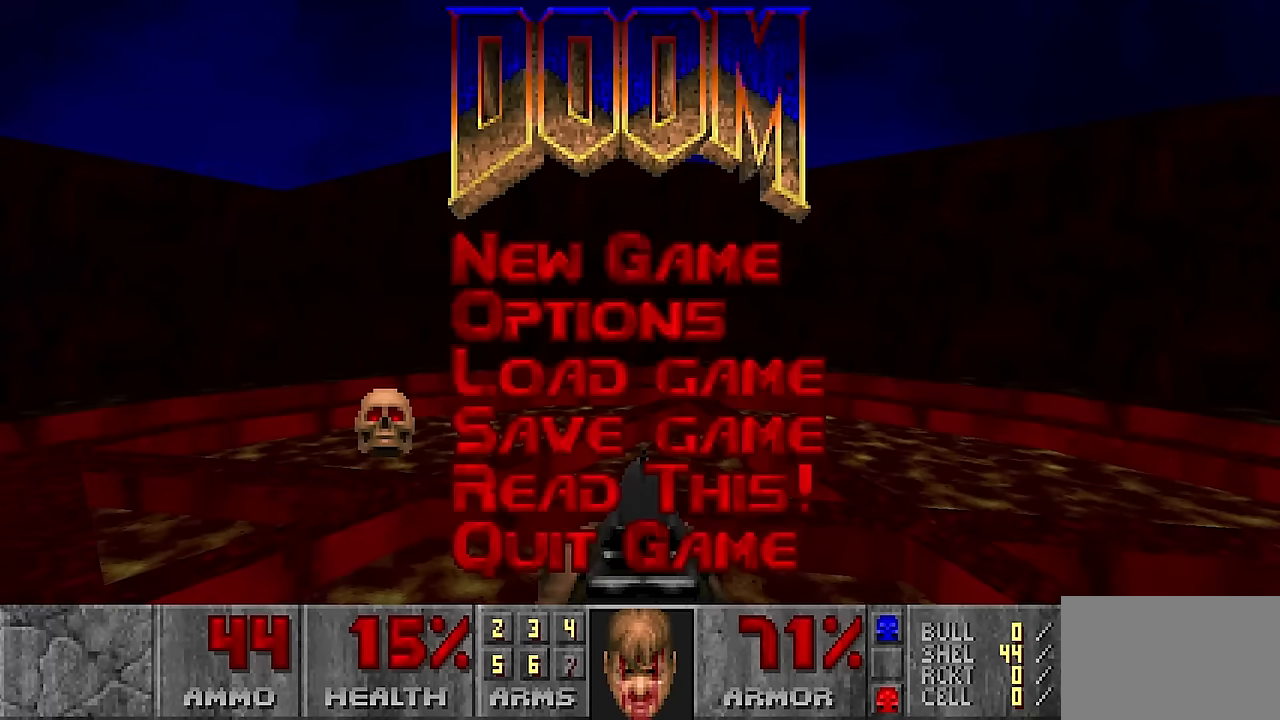
{"keys": [], "mouse": [], "events": []}
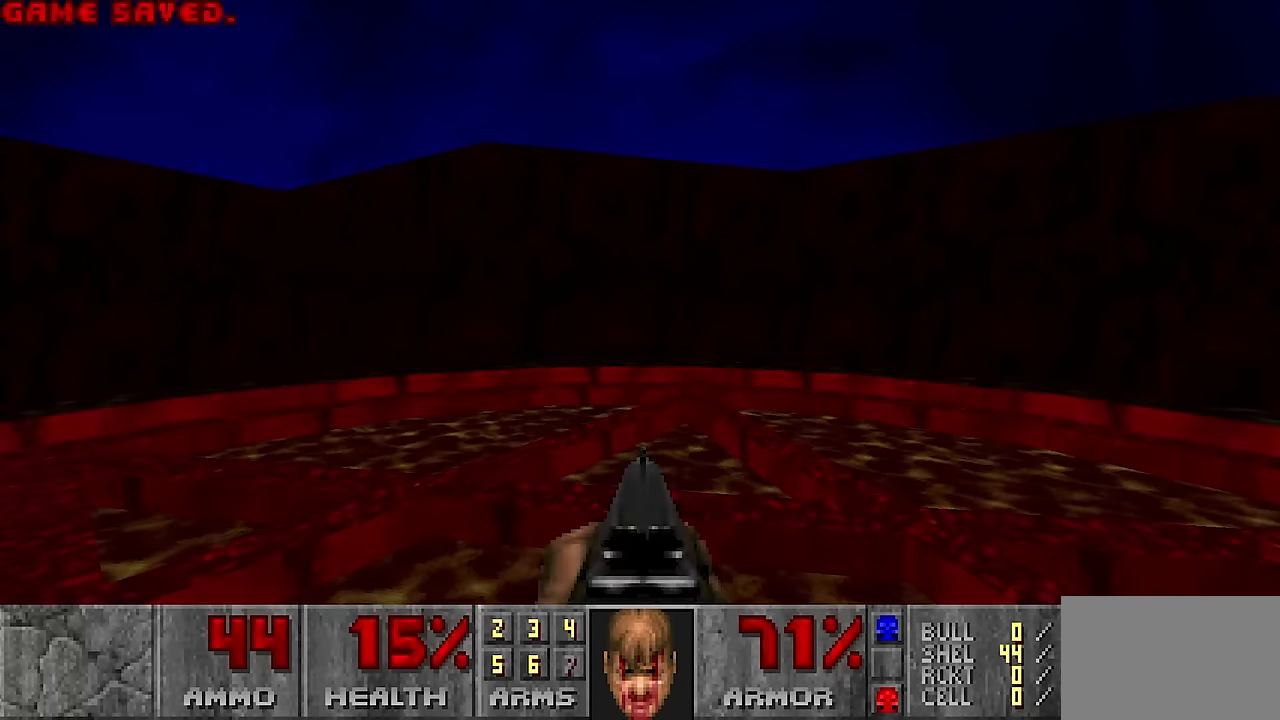
{"keys": [], "mouse": [], "events": []}
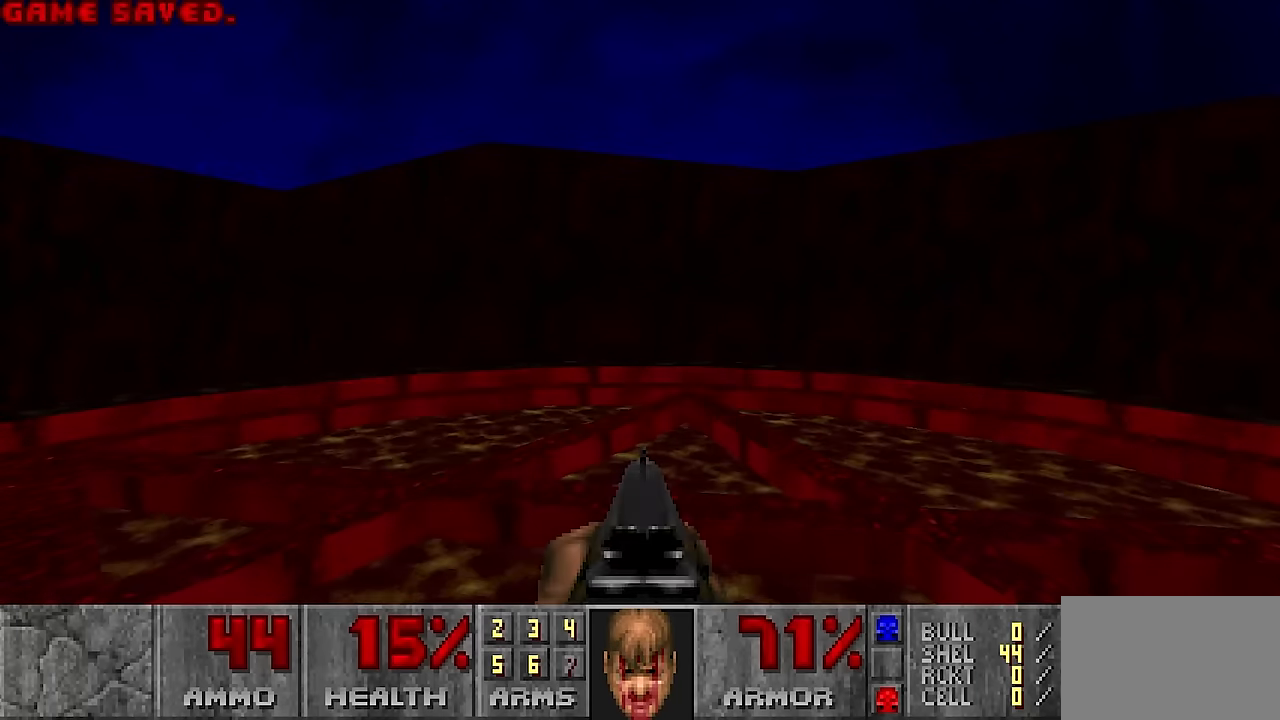
{"keys": [], "mouse": [], "events": [[100, "w", "down"], [334, "w", "up"]]}
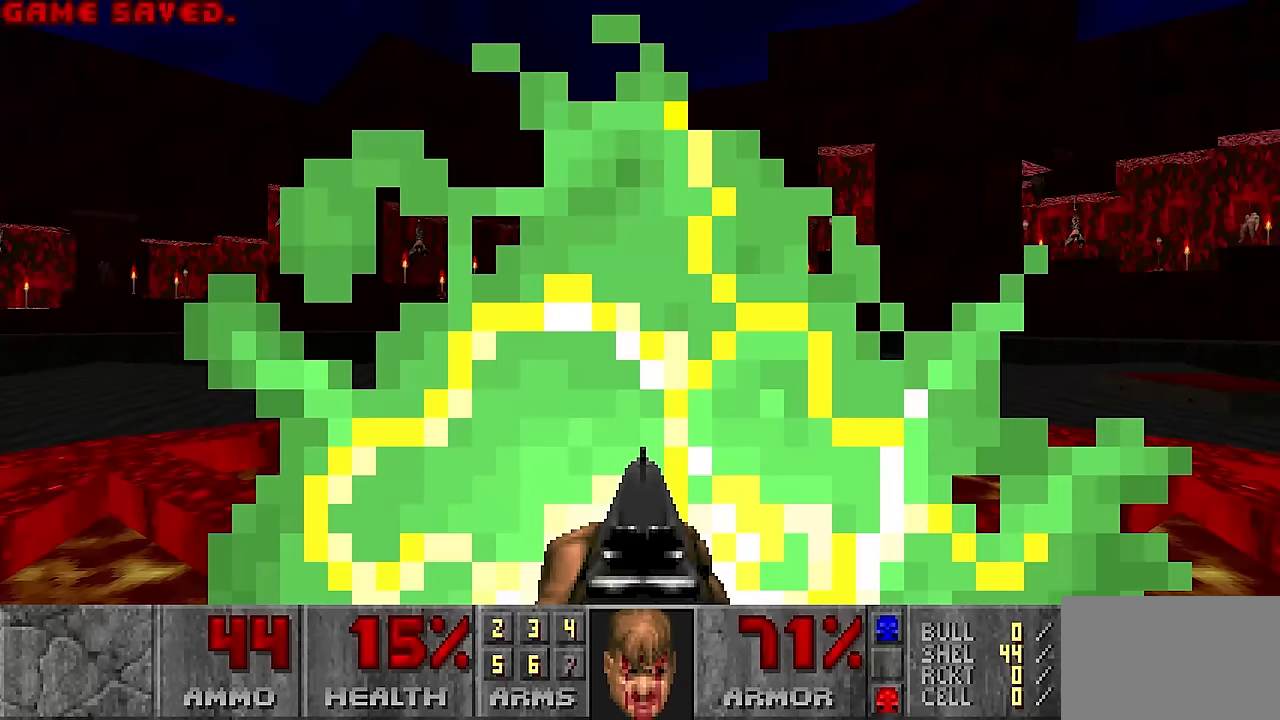
{"keys": [], "mouse": [], "events": []}
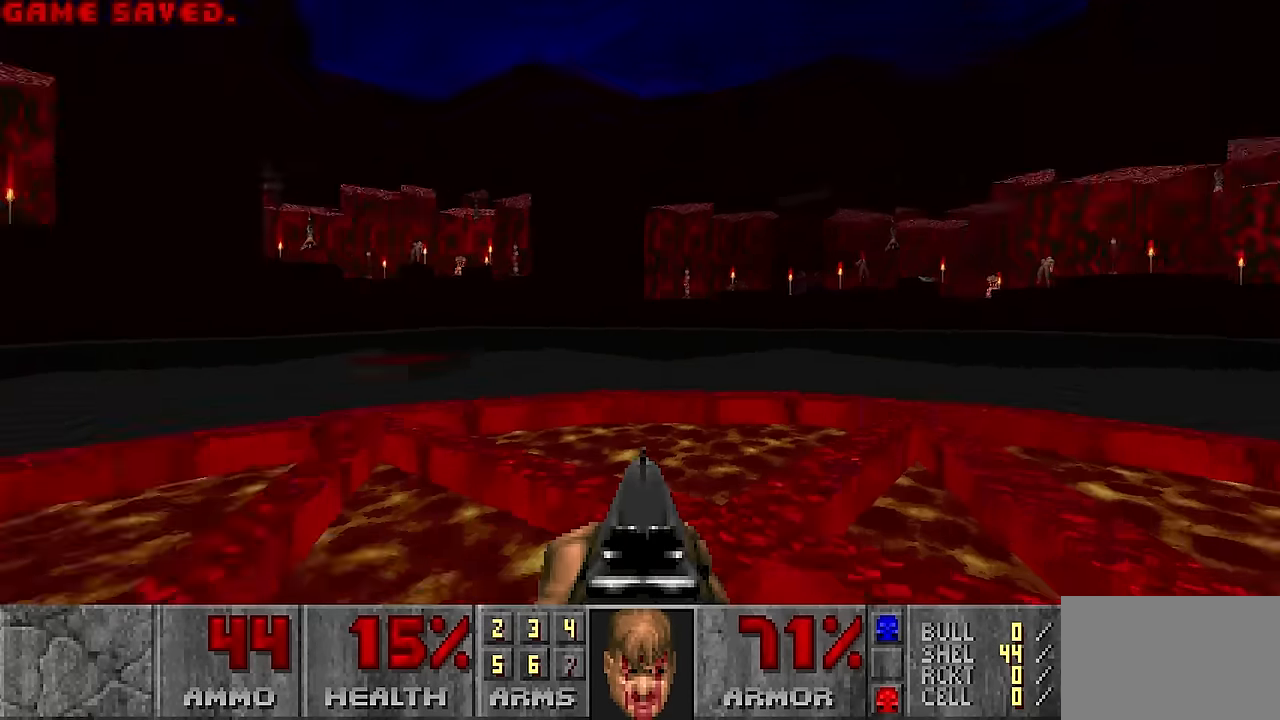
{"keys": ["d", "w"], "mouse": [], "events": [[134, "w", "down"], [434, "d", "down"]]}
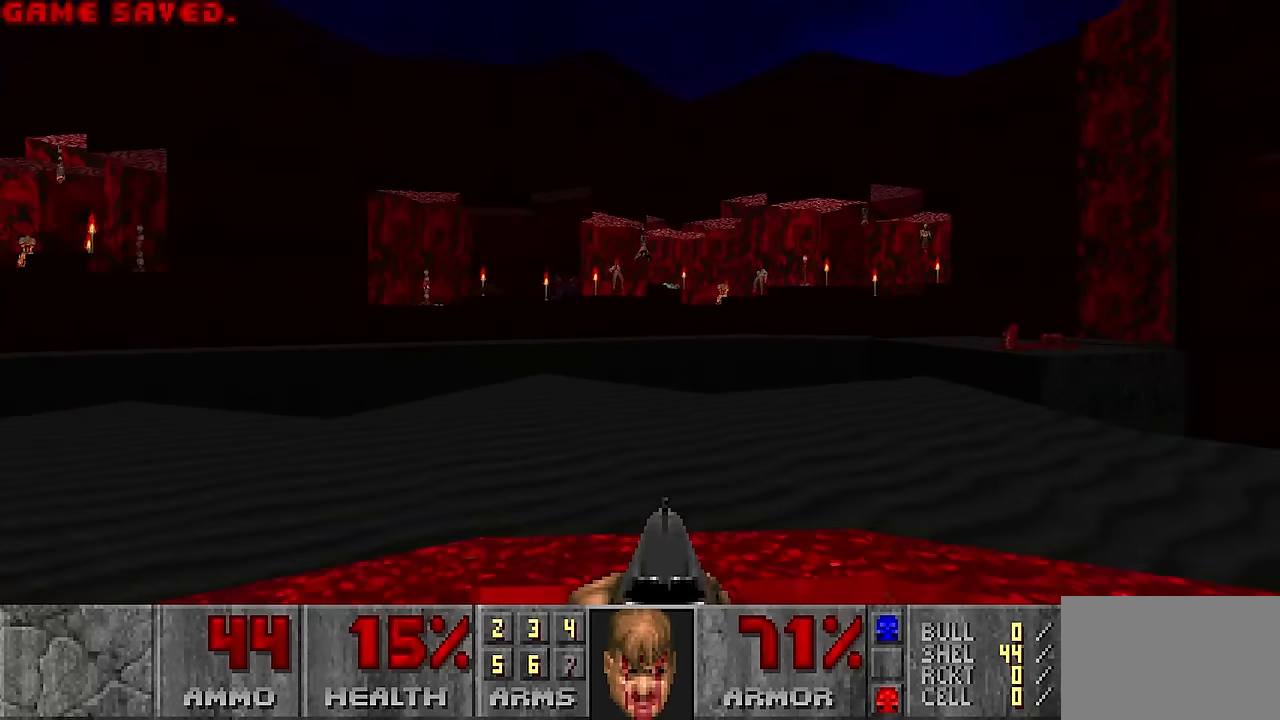
{"keys": ["d"], "mouse": [], "events": [[150, "d", "up"], [284, "w", "up"], [334, "d", "down"]]}
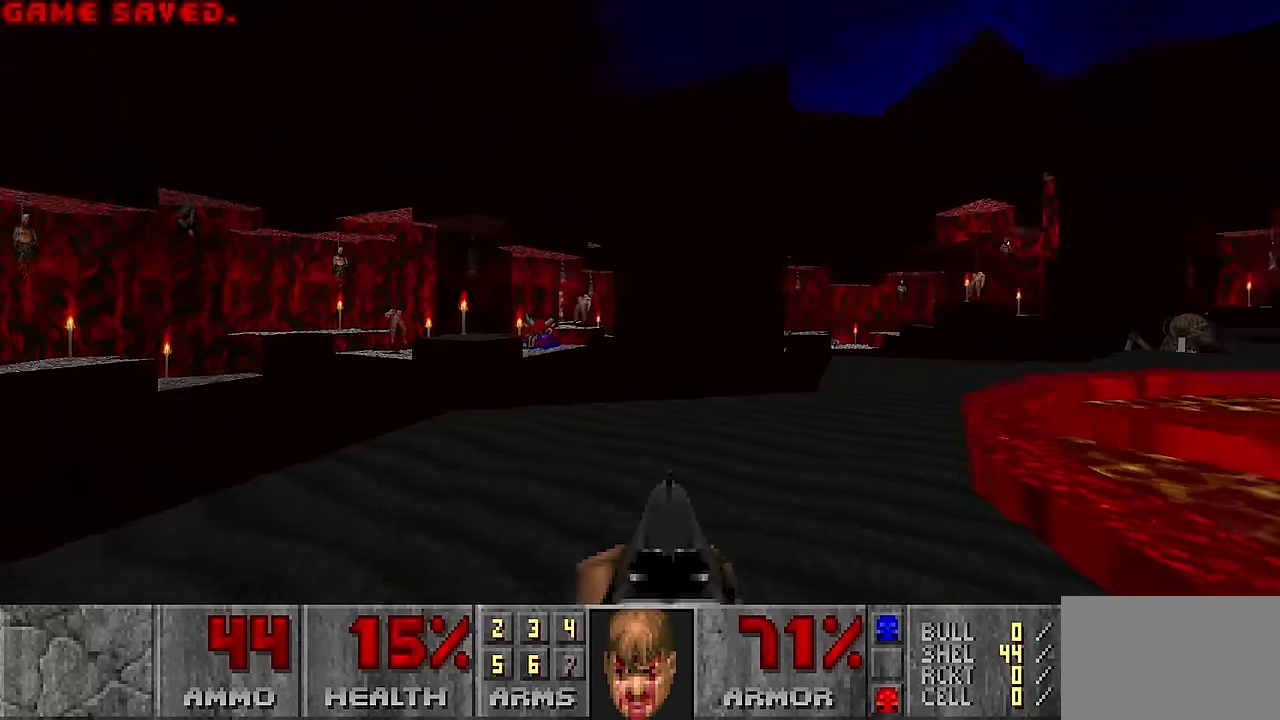
{"keys": ["d", "w"], "mouse": [], "events": [[34, "w", "down"], [67, "d", "up"], [117, "w", "up"], [167, "d", "down"], [300, "w", "down"]]}
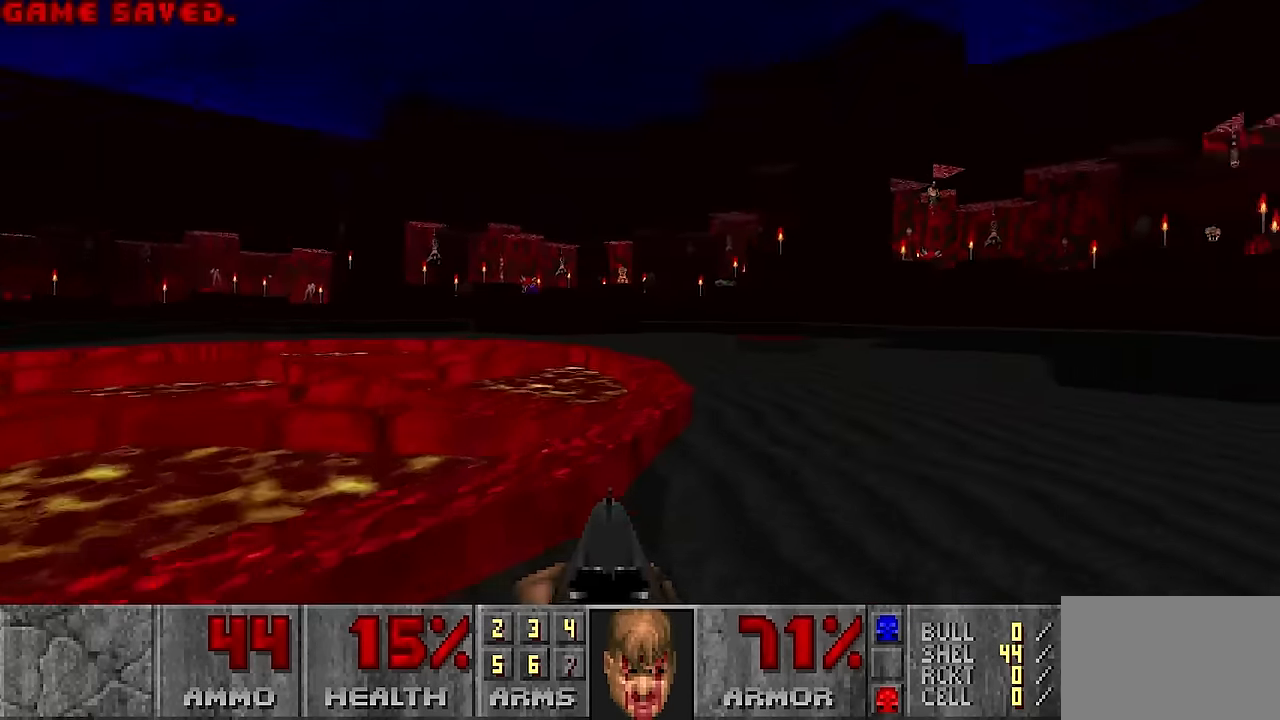
{"keys": ["w"], "mouse": [], "events": [[234, "w", "up"], [334, "d", "up"], [334, "w", "down"]]}